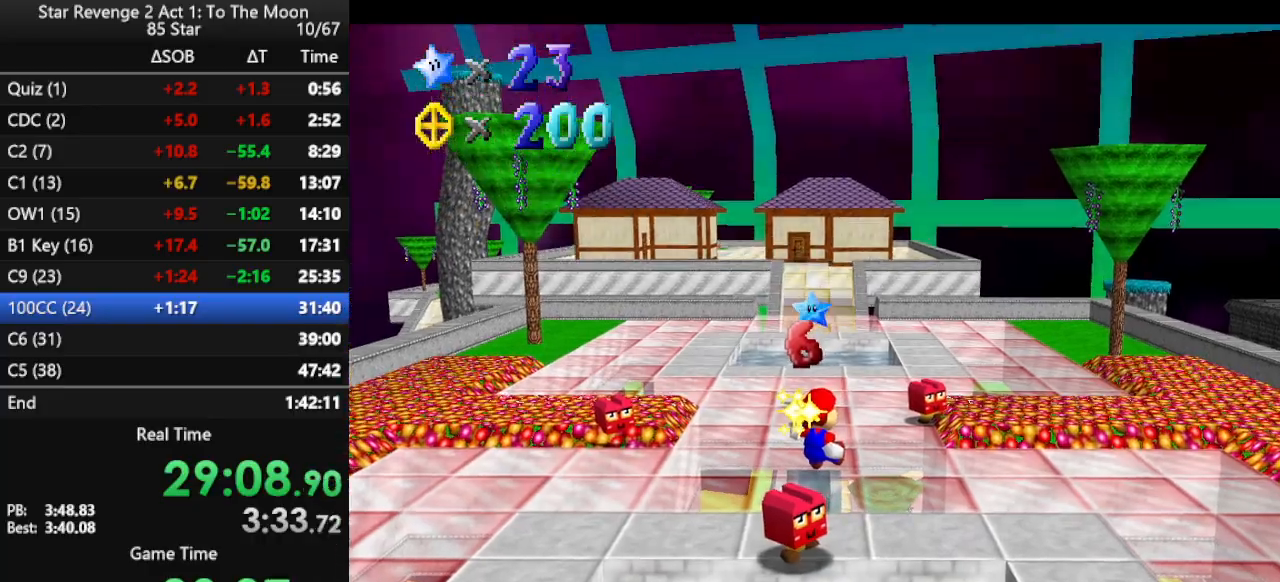
Gameplay with a controller (Nintendo layout); each line is a JSON object with the inputs held at the frame after it. "events" lists button and stick changes between this image and that frame as [ms after this image, input, new state], when the widget could be followed in between. Not read: L3 R3.
{"buttons": [], "left_stick": "up", "events": []}
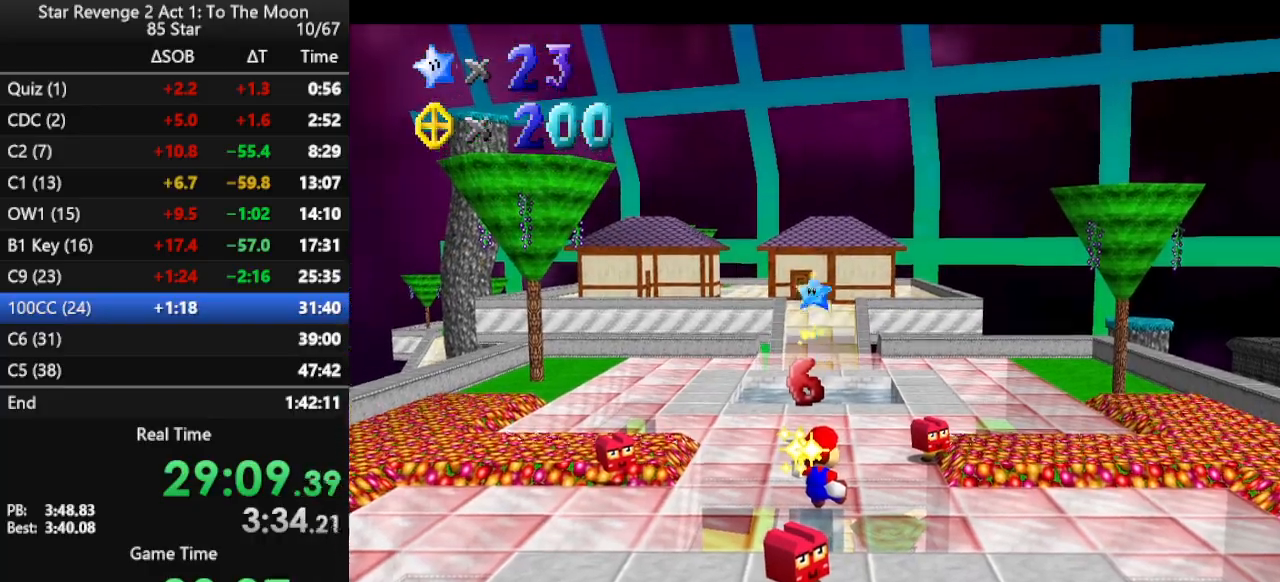
{"buttons": [], "left_stick": "up", "events": []}
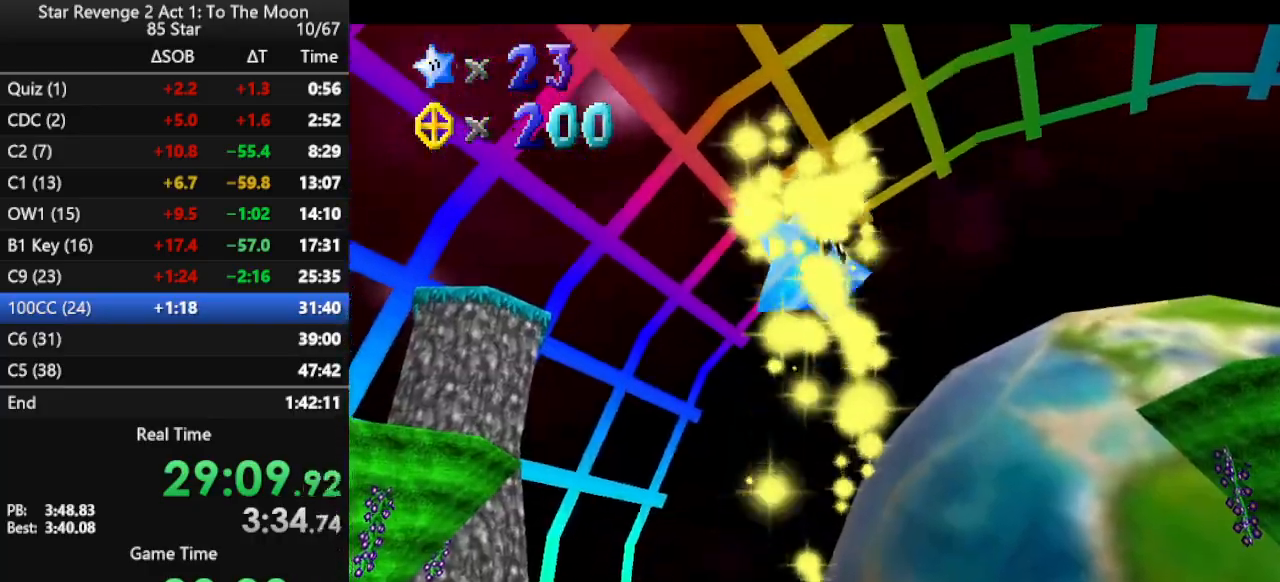
{"buttons": [], "left_stick": "up", "events": []}
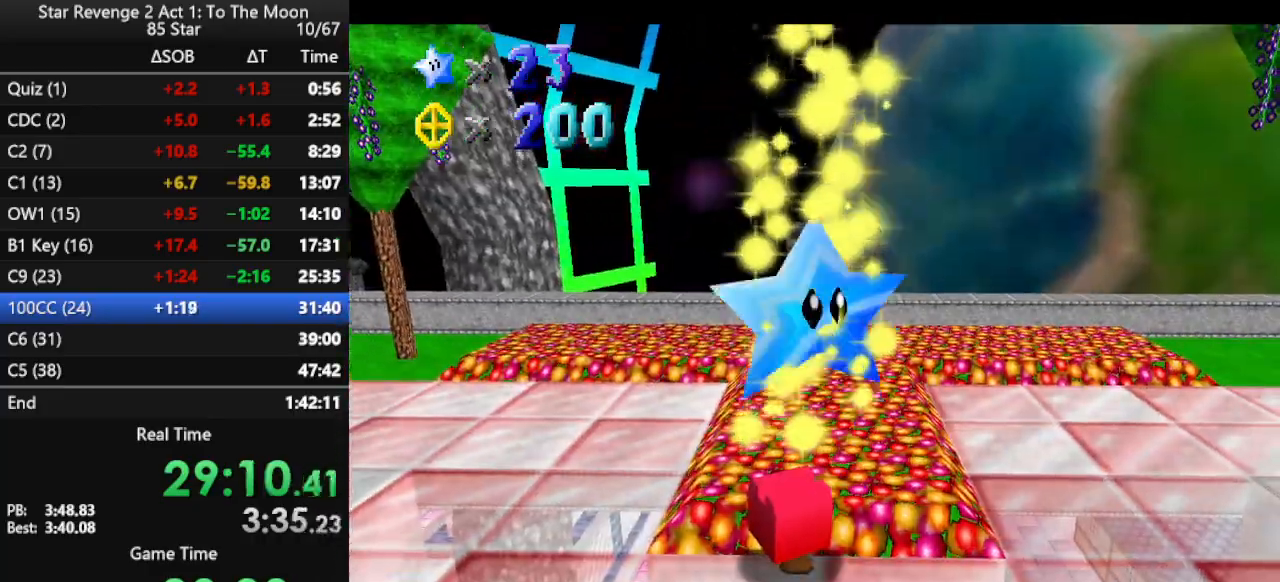
{"buttons": [], "left_stick": "up-left", "events": [[200, "left_stick", "up-left"]]}
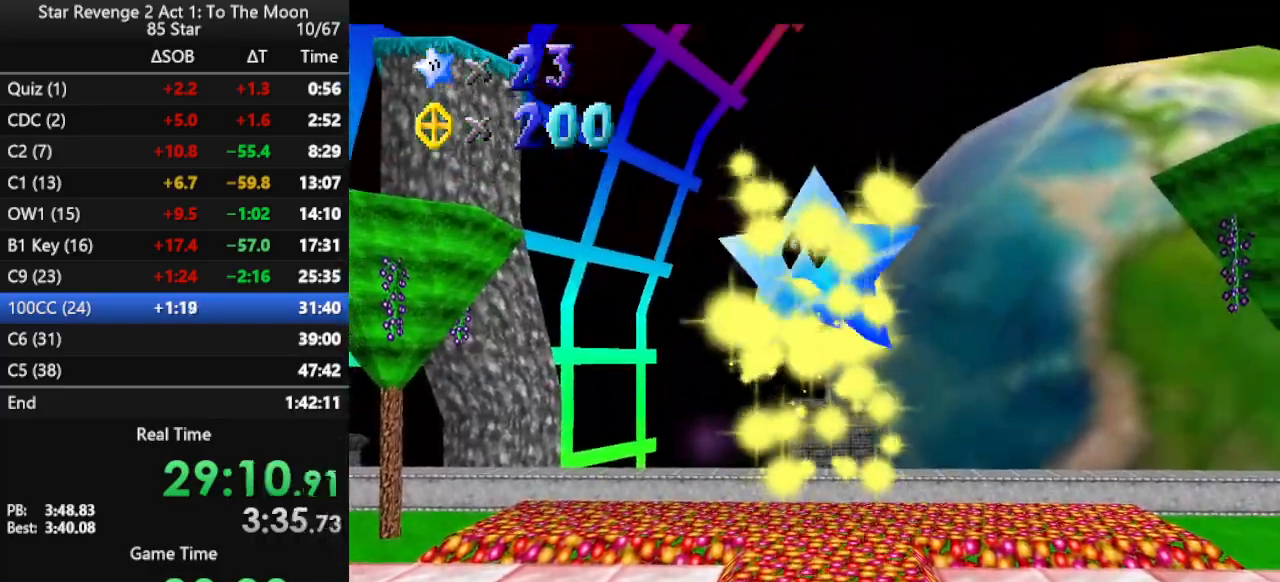
{"buttons": [], "left_stick": "up-left", "events": []}
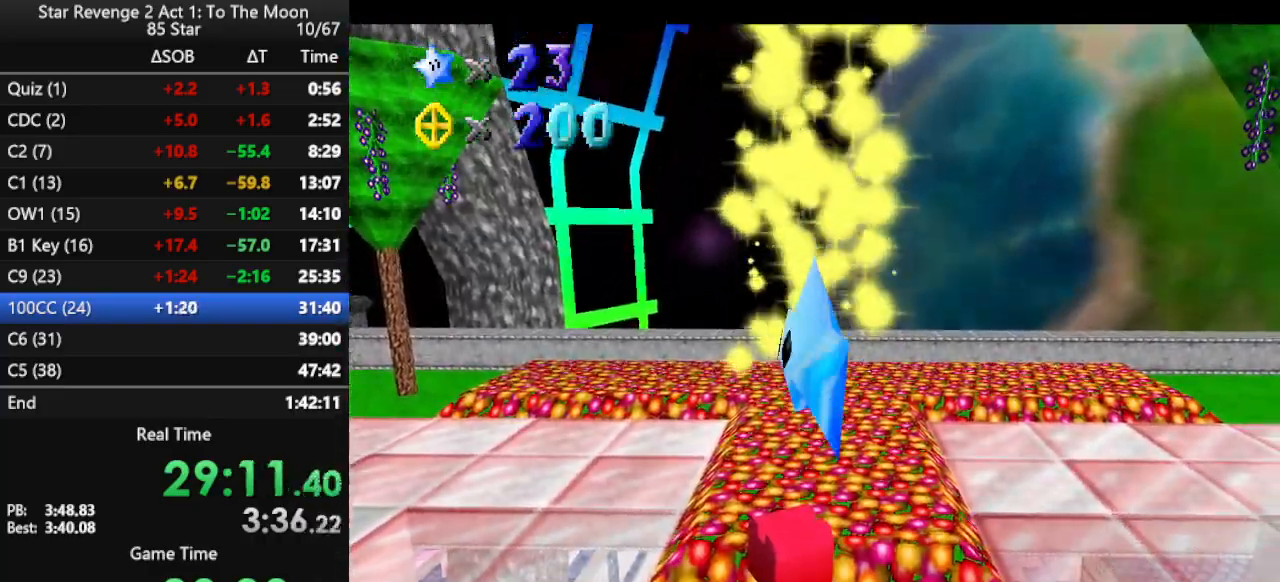
{"buttons": [], "left_stick": "up-left", "events": []}
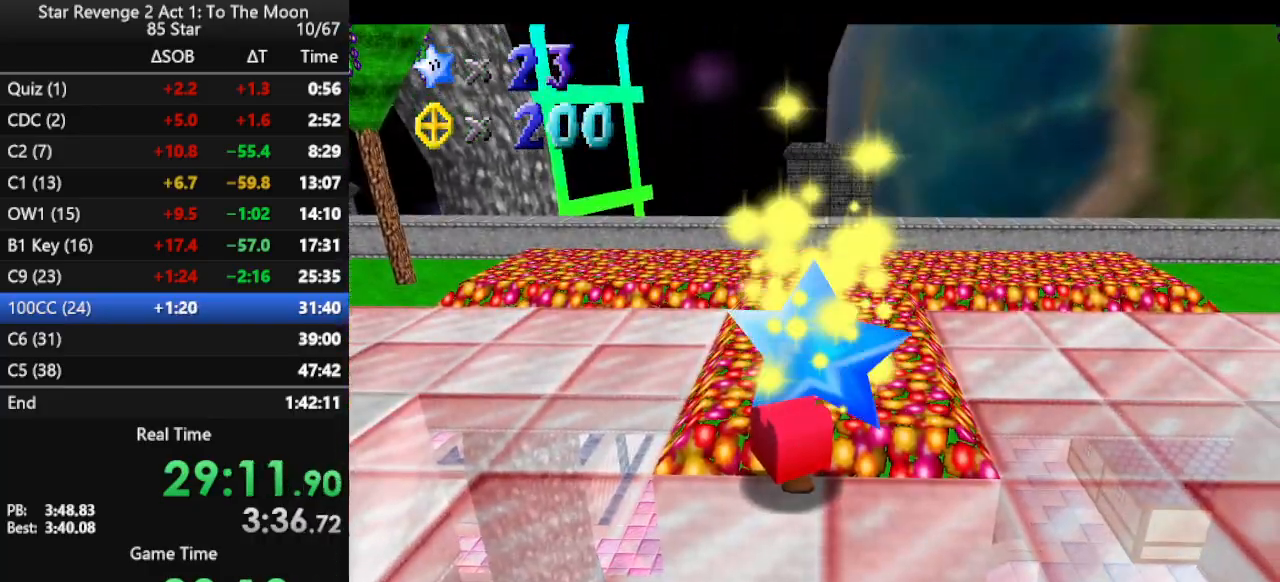
{"buttons": [], "left_stick": "left", "events": [[133, "left_stick", "left"]]}
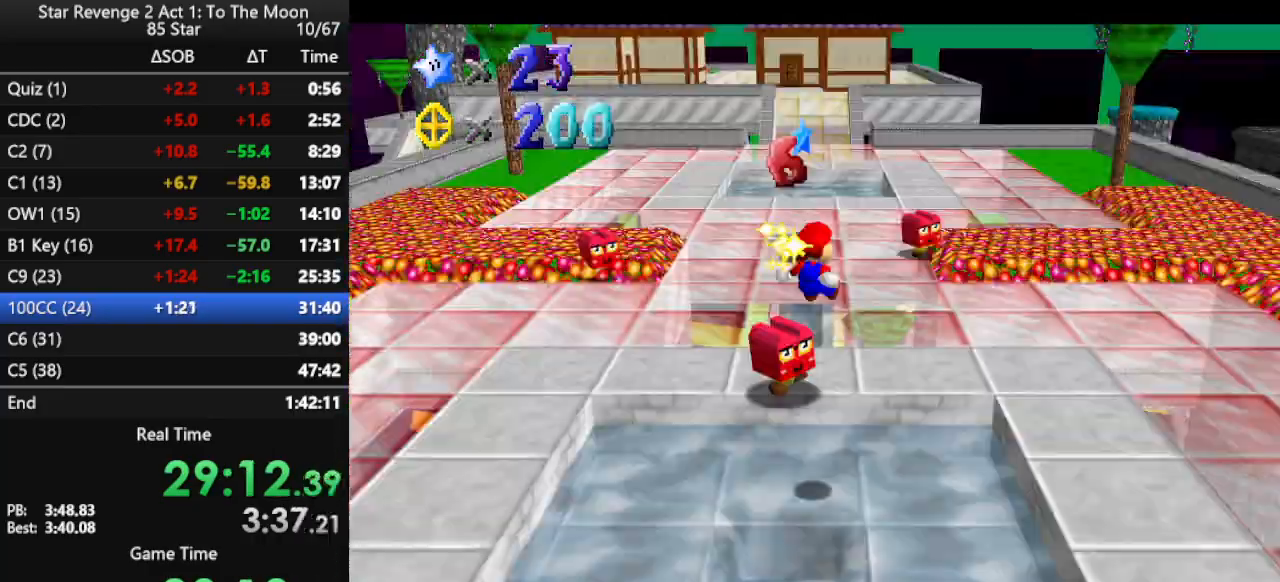
{"buttons": [], "left_stick": "left", "events": [[333, "C_LEFT", "down"], [400, "C_LEFT", "up"]]}
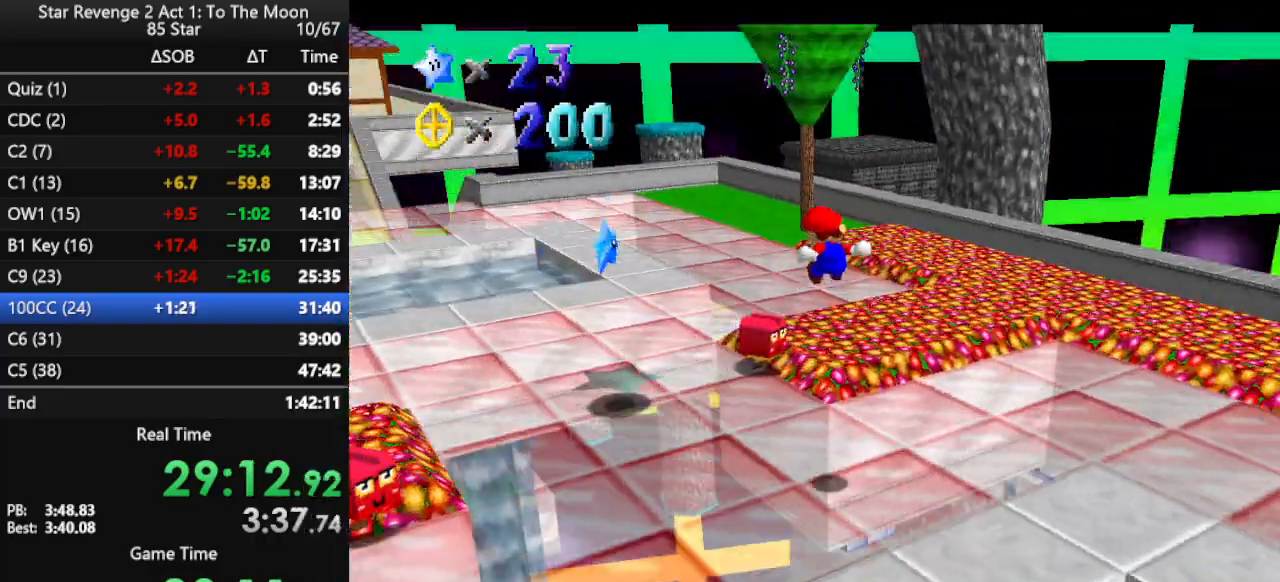
{"buttons": [], "left_stick": "down", "events": [[200, "left_stick", "down-left"], [500, "left_stick", "down"]]}
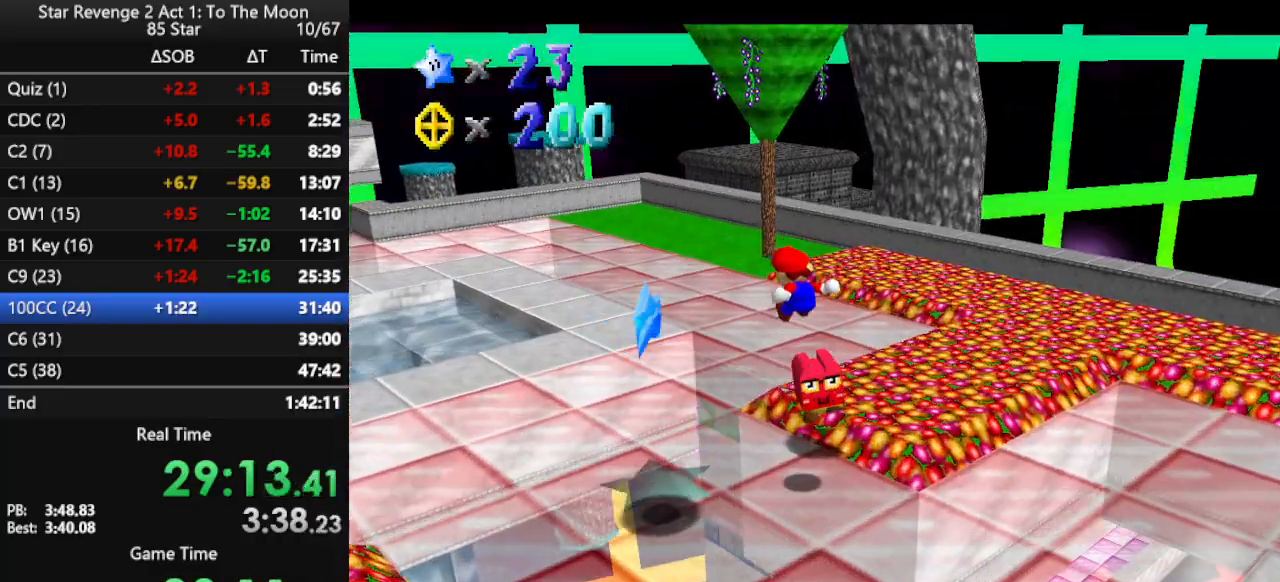
{"buttons": [], "left_stick": "down", "events": []}
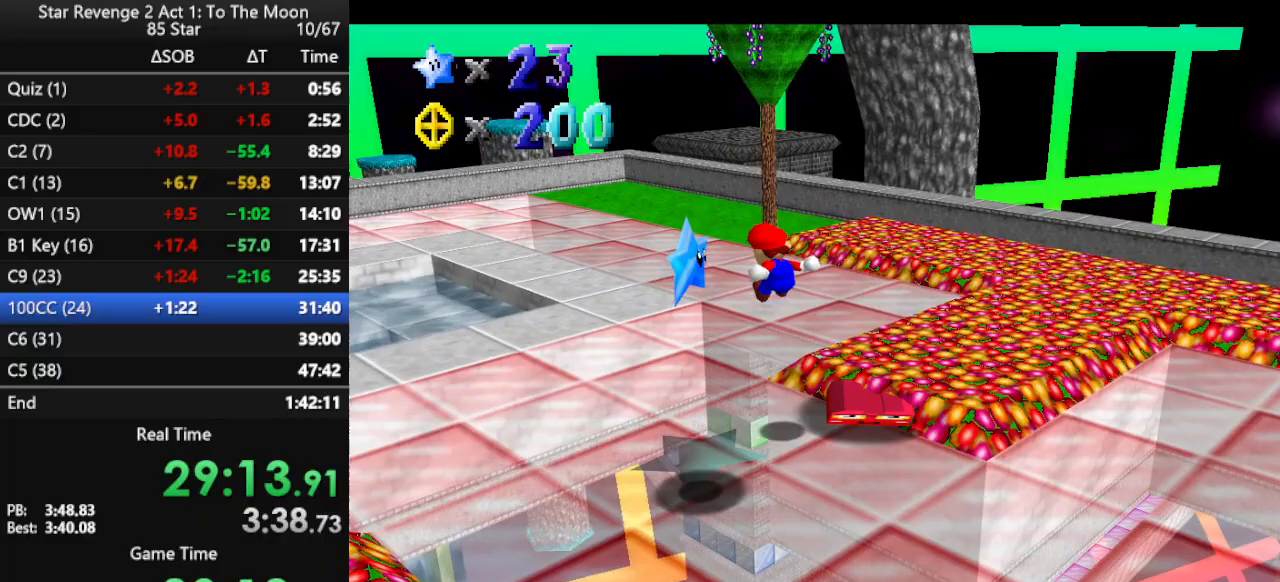
{"buttons": [], "left_stick": "down-left", "events": [[267, "left_stick", "down-left"]]}
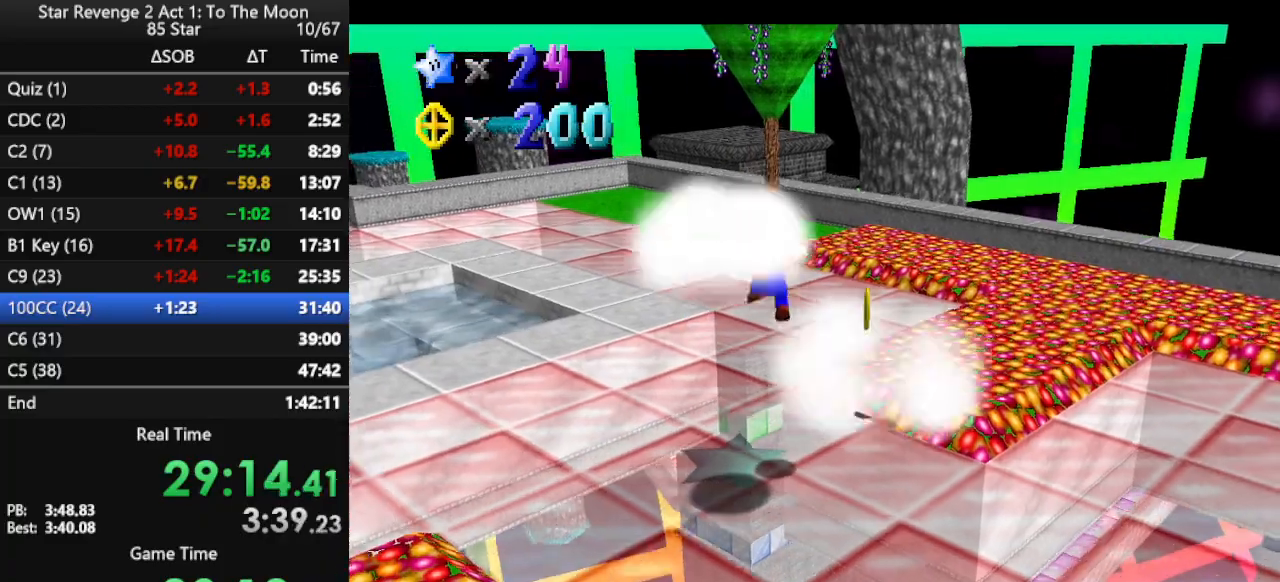
{"buttons": [], "left_stick": "center", "events": [[133, "R1", "down"], [133, "left_stick", "center"], [200, "R1", "up"], [233, "R1", "down"], [367, "R1", "up"]]}
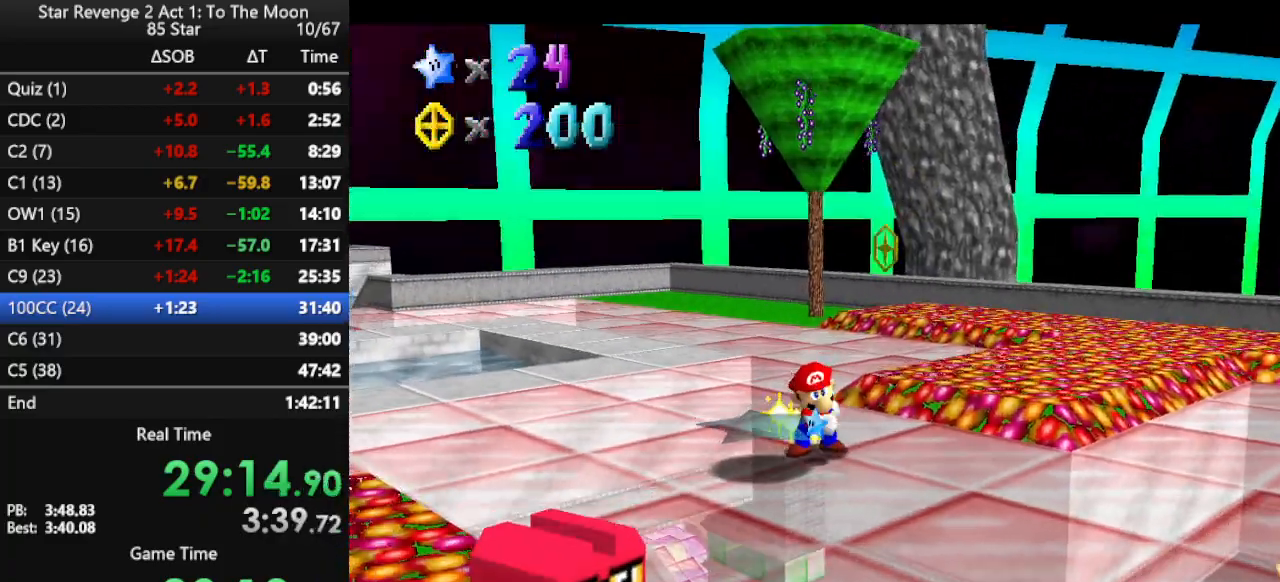
{"buttons": [], "left_stick": "center", "events": []}
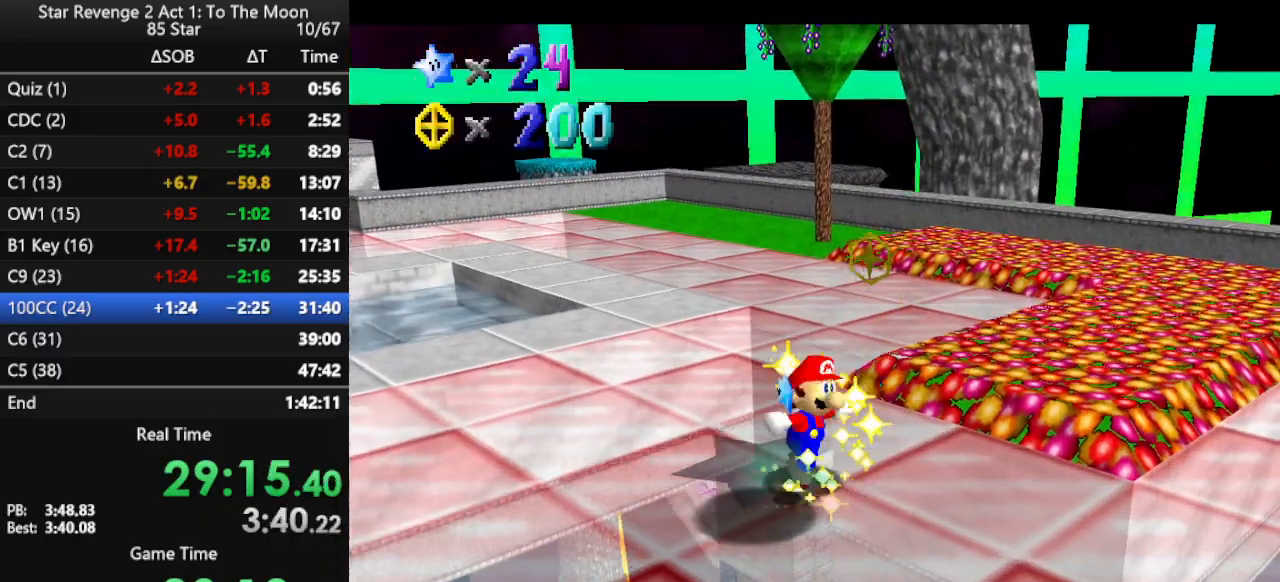
{"buttons": [], "left_stick": "center", "events": []}
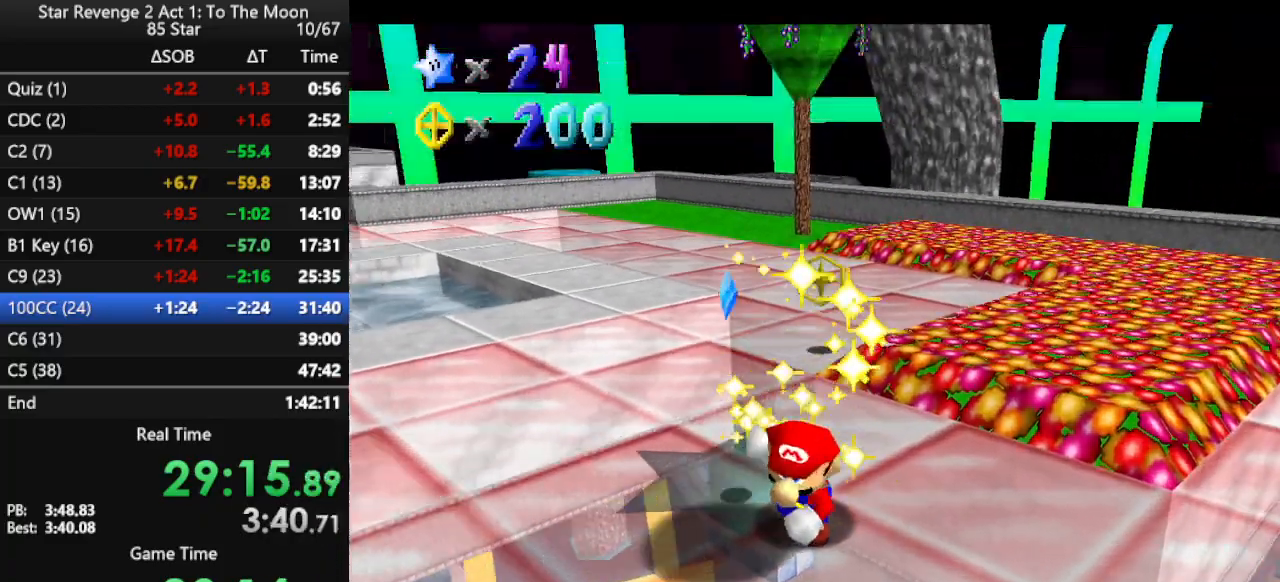
{"buttons": [], "left_stick": "center", "events": []}
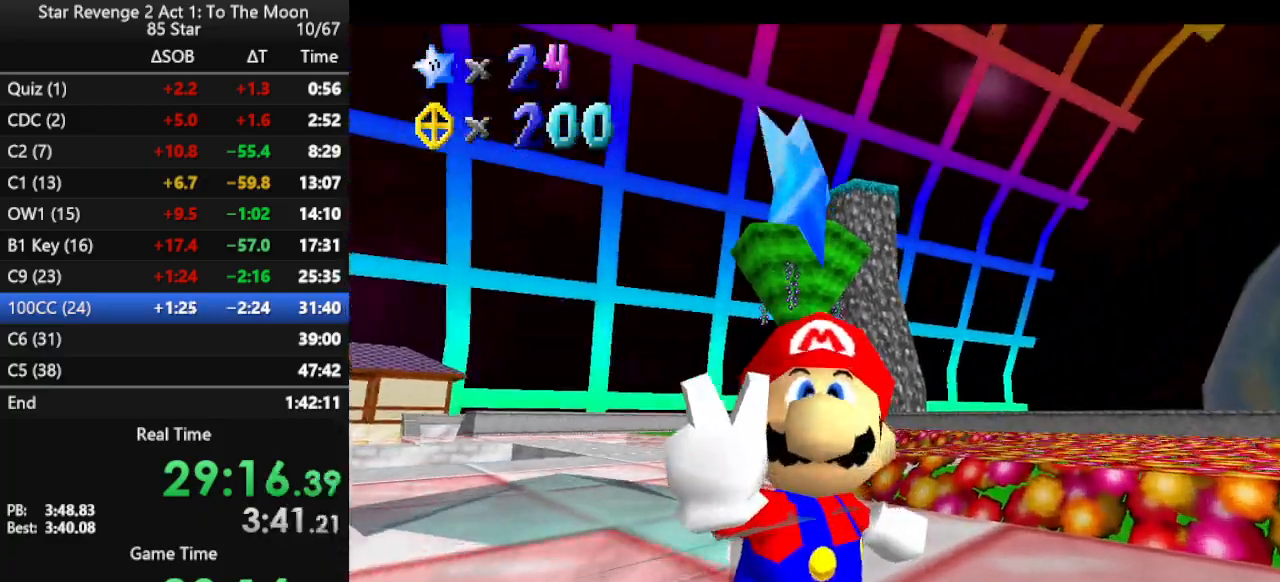
{"buttons": [], "left_stick": "center", "events": []}
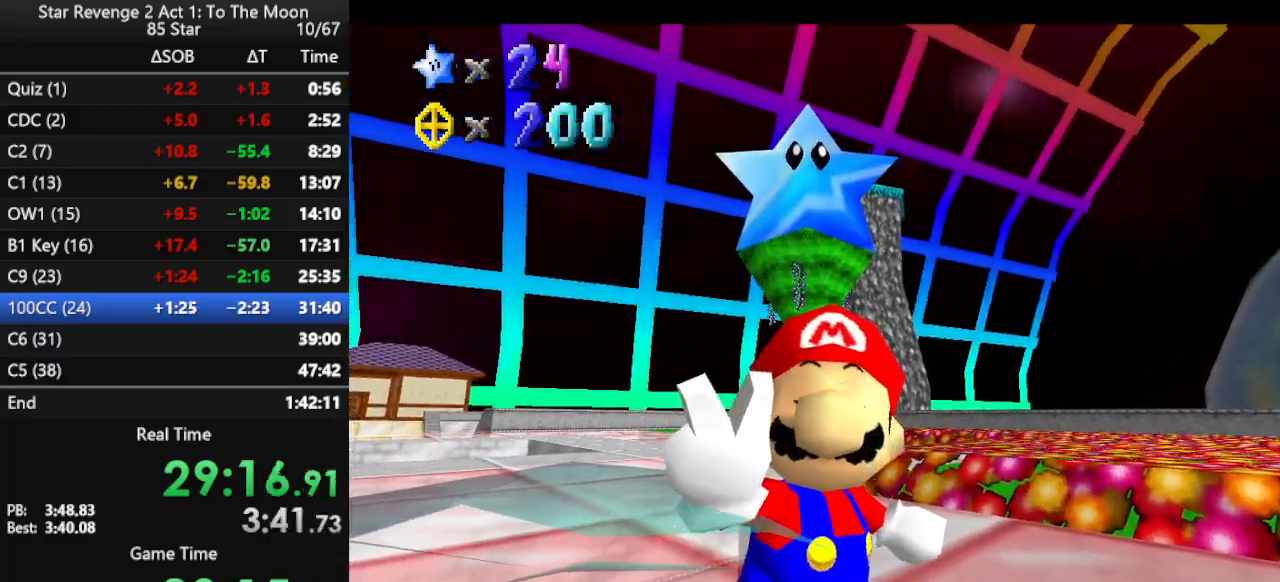
{"buttons": [], "left_stick": "center", "events": []}
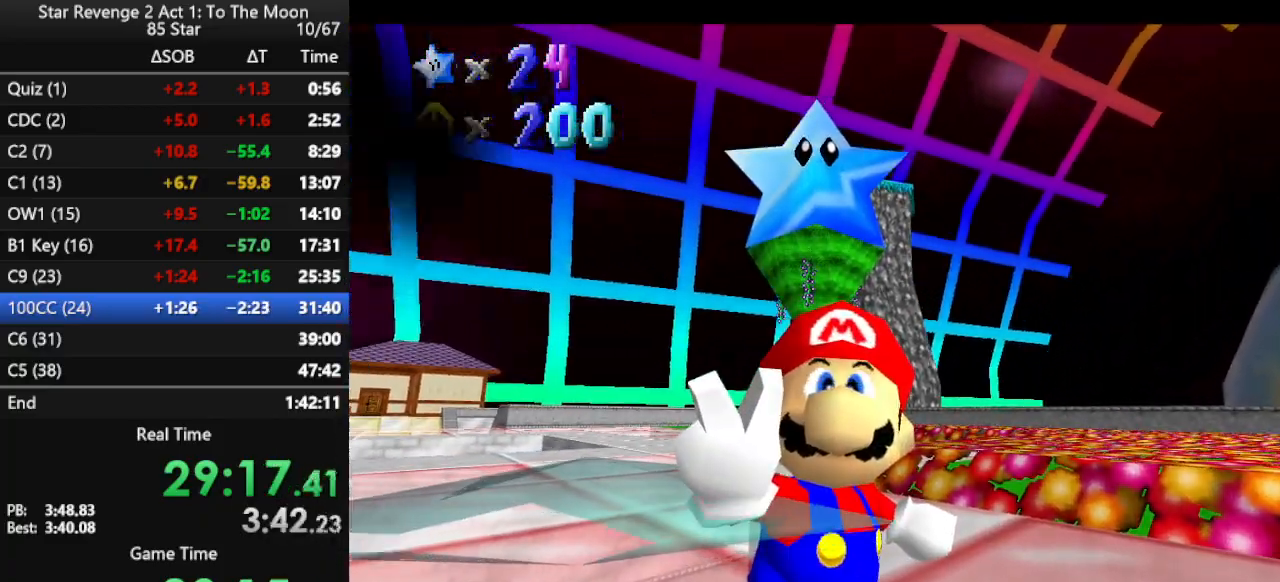
{"buttons": [], "left_stick": "center", "events": []}
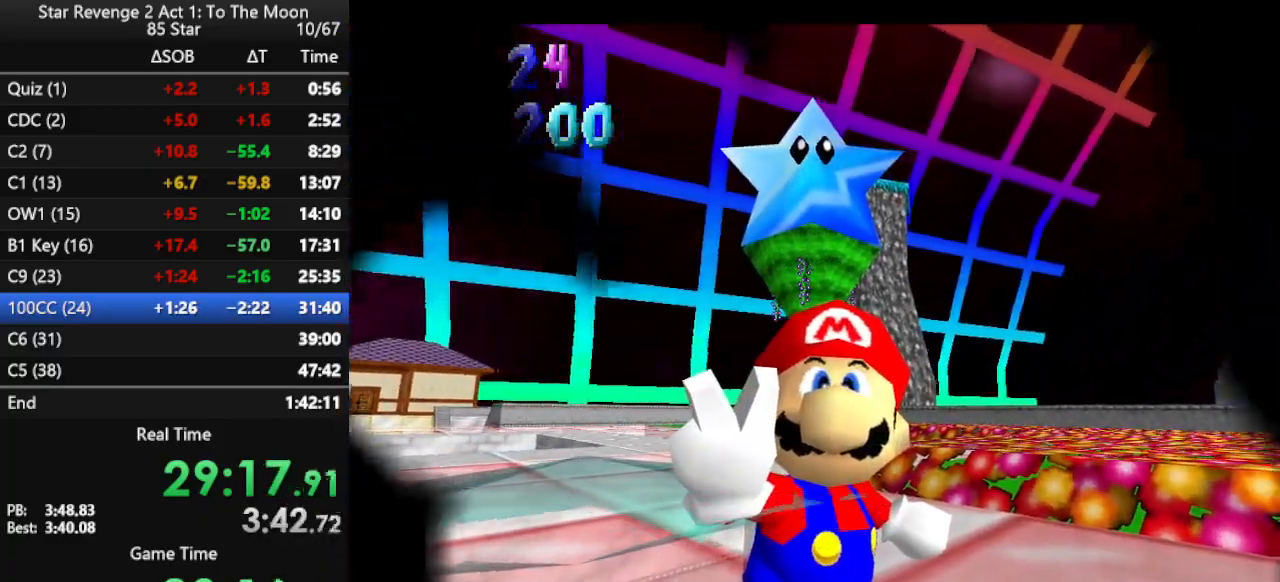
{"buttons": [], "left_stick": "center", "events": []}
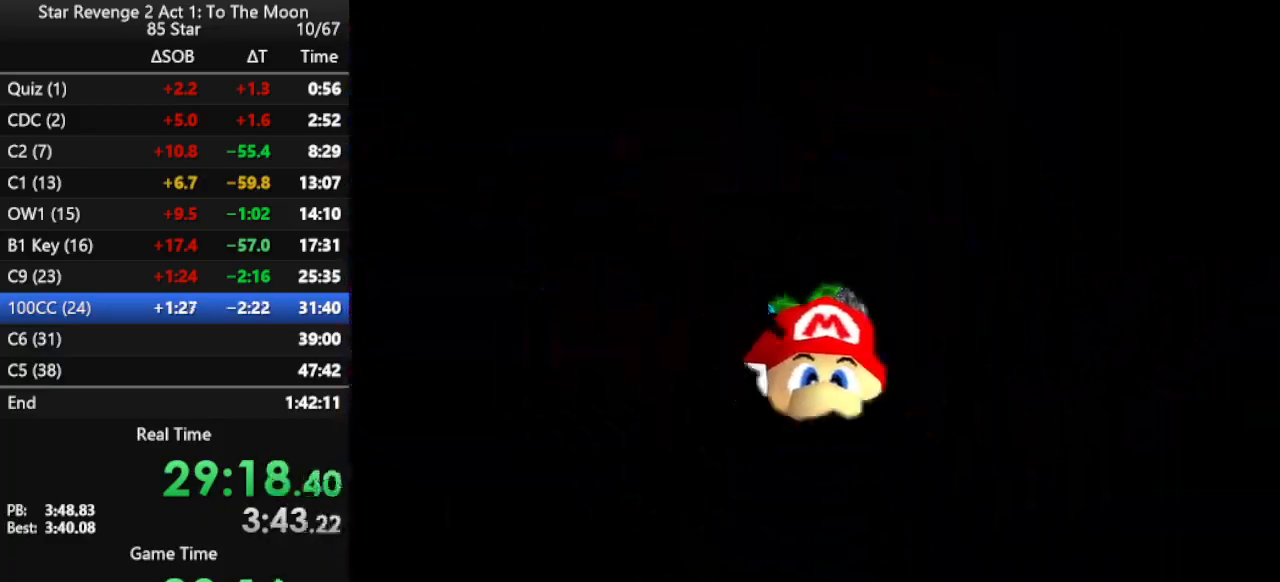
{"buttons": [], "left_stick": "center", "events": []}
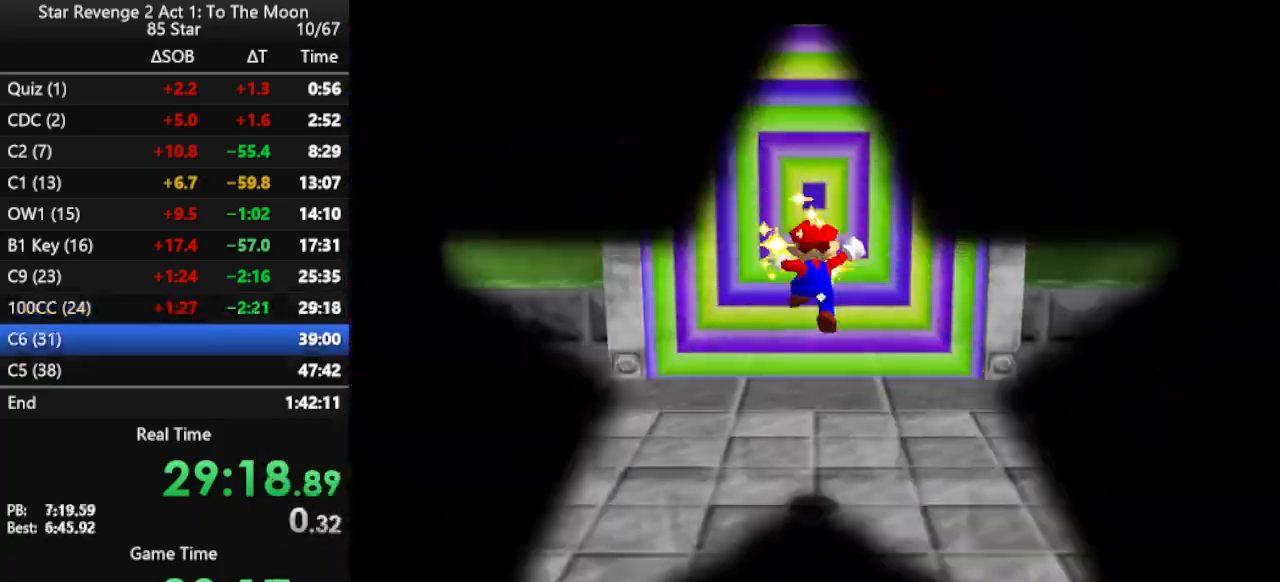
{"buttons": [], "left_stick": "center", "events": []}
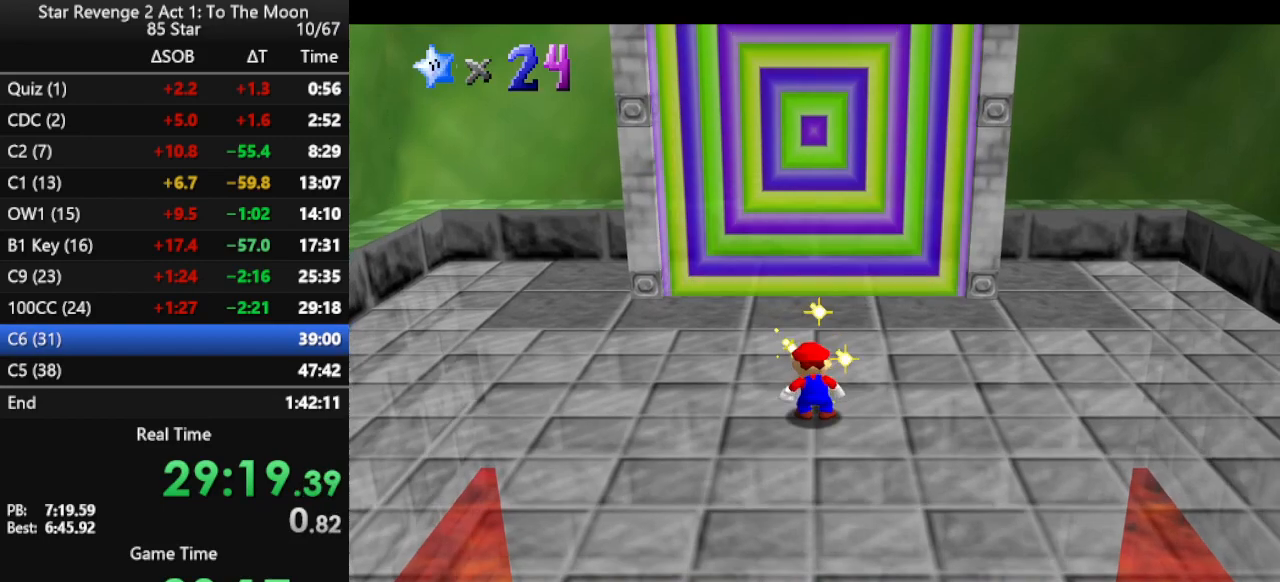
{"buttons": [], "left_stick": "center", "events": []}
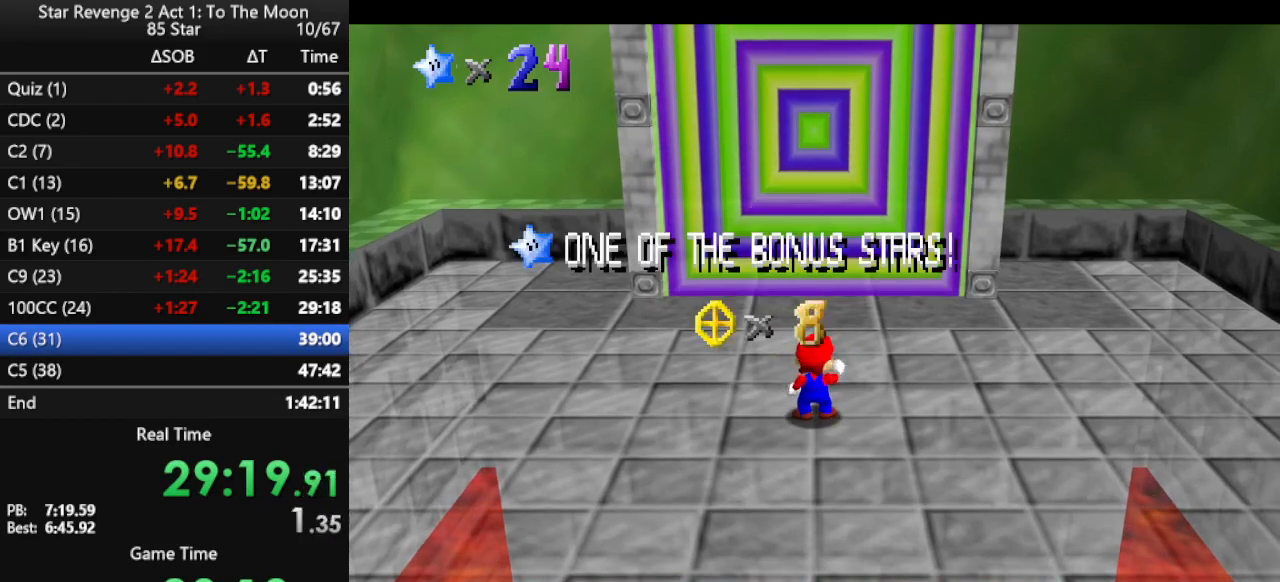
{"buttons": [], "left_stick": "center", "events": [[100, "C_DOWN", "down"], [100, "C_RIGHT", "down"], [267, "C_DOWN", "up"], [267, "C_RIGHT", "up"], [333, "C_RIGHT", "down"], [467, "C_RIGHT", "up"]]}
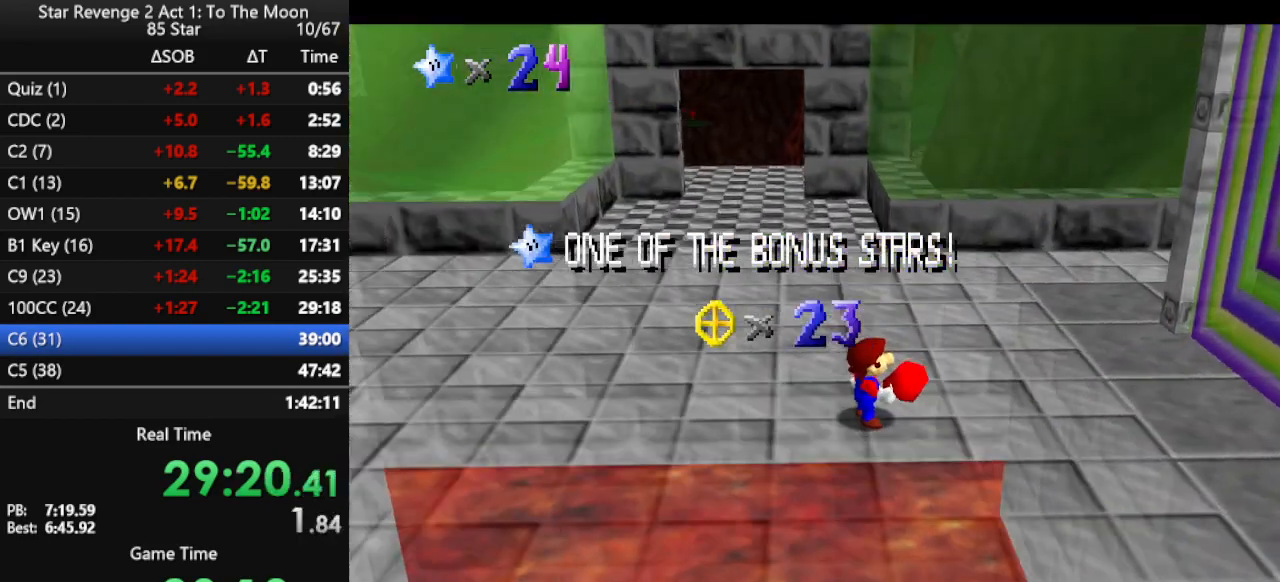
{"buttons": [], "left_stick": "center", "events": []}
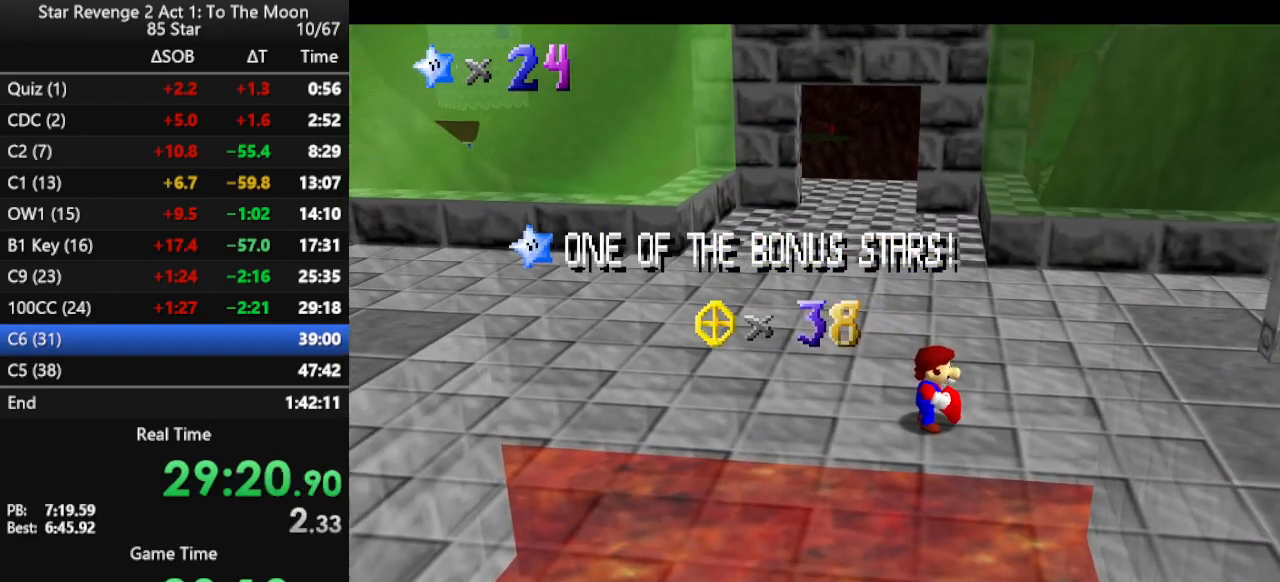
{"buttons": [], "left_stick": "center", "events": []}
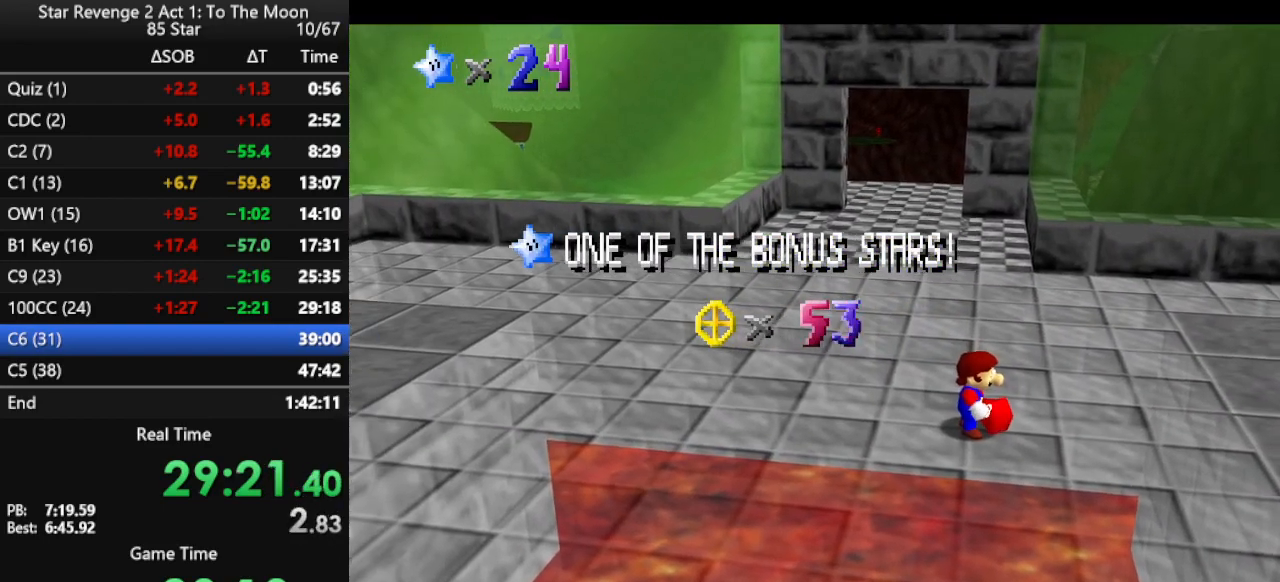
{"buttons": [], "left_stick": "center", "events": []}
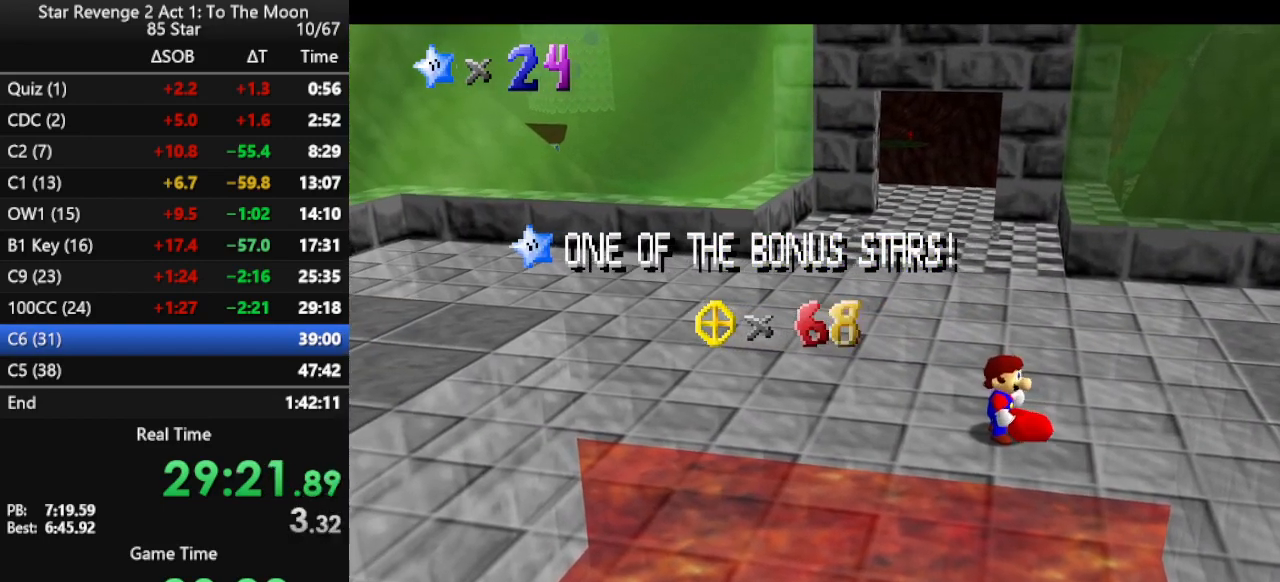
{"buttons": [], "left_stick": "center", "events": []}
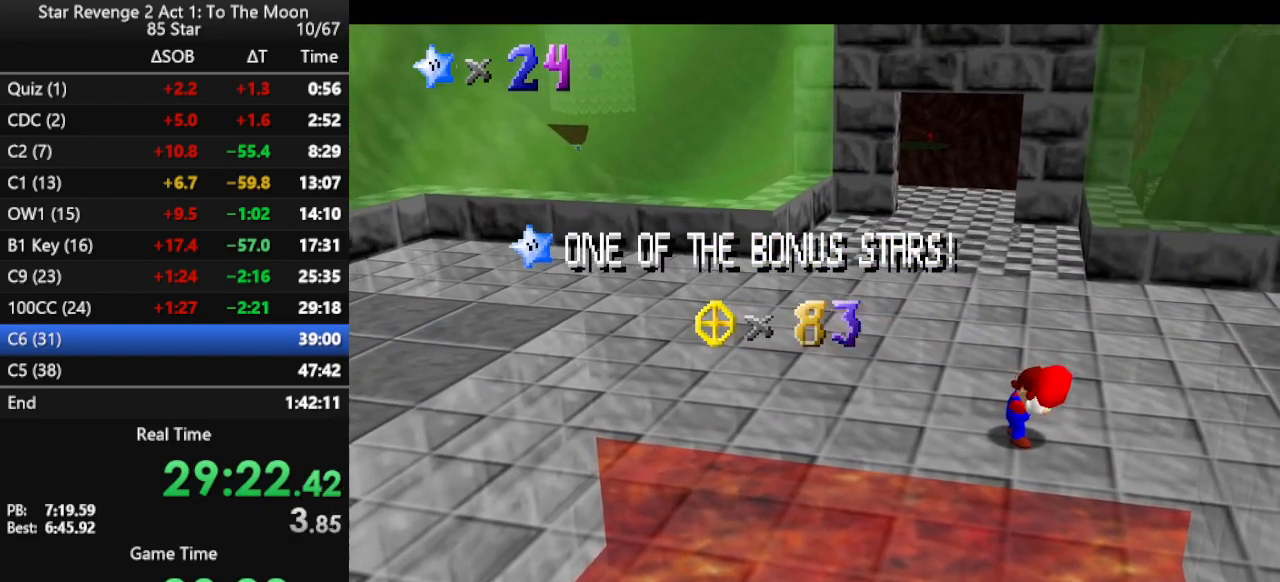
{"buttons": [], "left_stick": "up", "events": [[267, "left_stick", "up"], [300, "A", "down"], [367, "A", "up"], [433, "A", "down"], [500, "A", "up"]]}
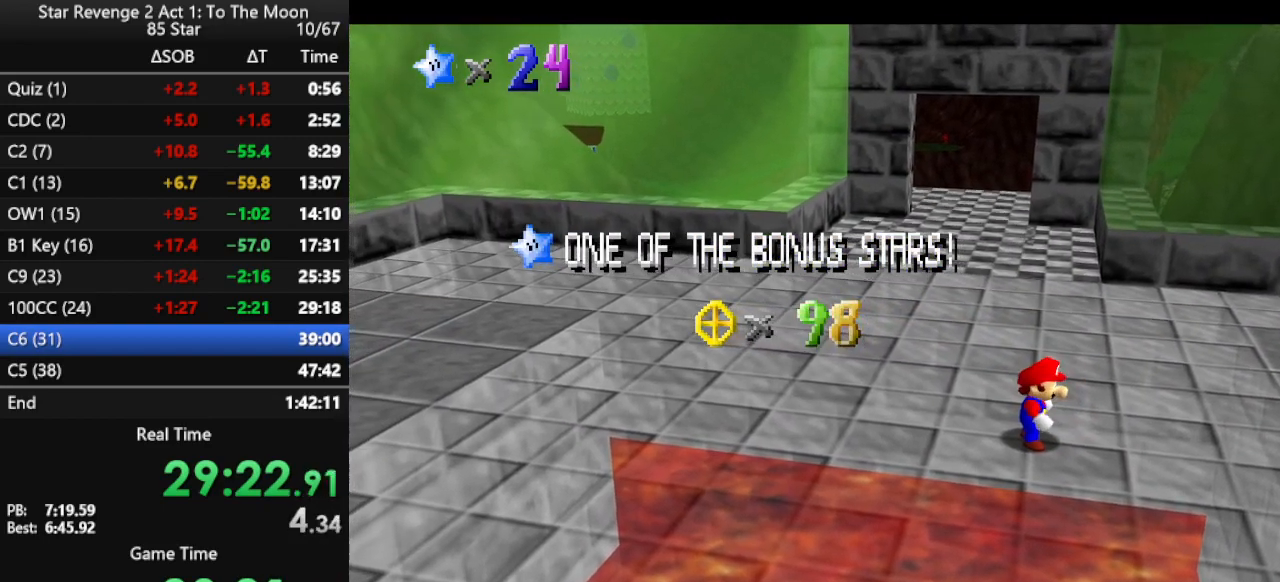
{"buttons": [], "left_stick": "center", "events": [[67, "A", "down"], [233, "A", "up"], [300, "left_stick", "center"]]}
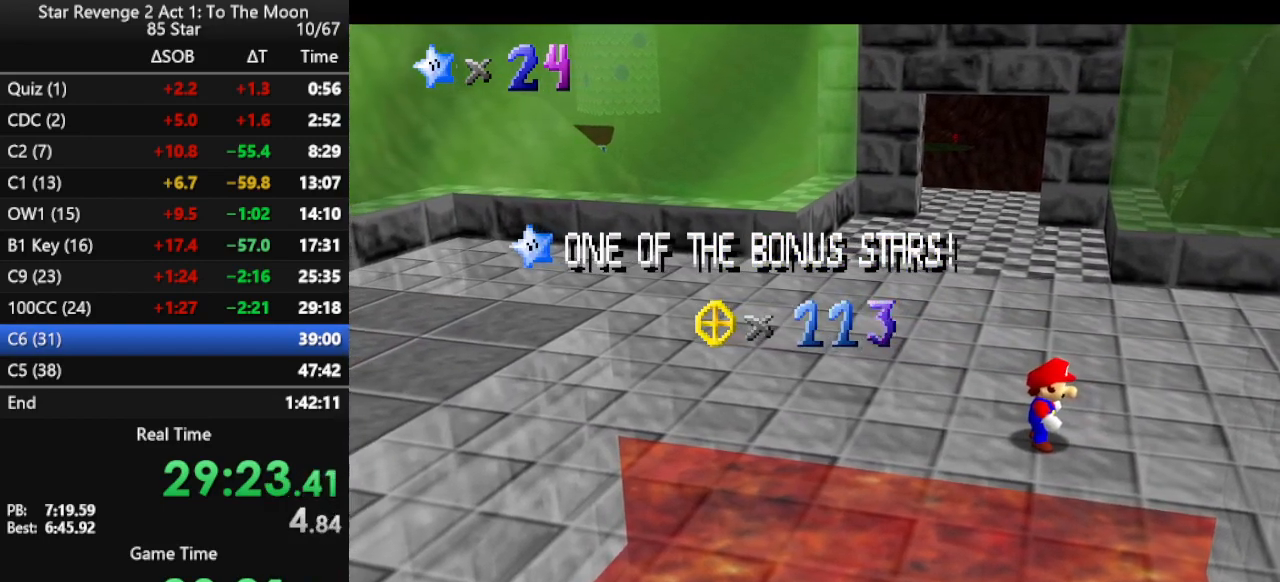
{"buttons": [], "left_stick": "center", "events": []}